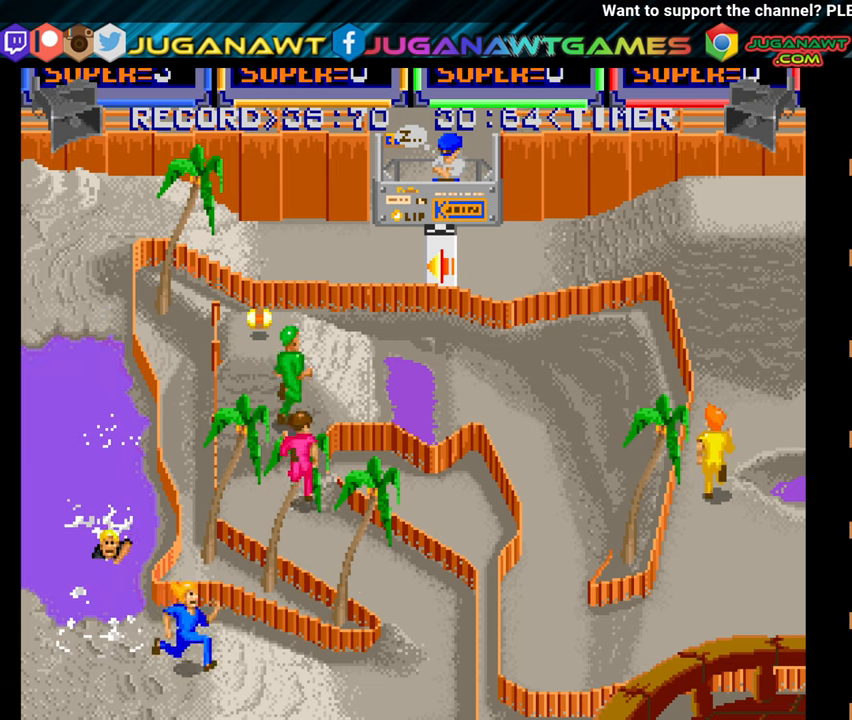
Gameplay with a controller (Xbox layout); each line is a JSON object with the inputs held at the frame after it. "events" lists button and stick changes between this image and that frame as [ms after this image, input, new state], when the widget could be followed in between. Not read: left_stick.
{"buttons": ["A", "DPAD_DOWN", "DPAD_RIGHT"], "right_stick": "center", "events": [[17, "A", "up"], [67, "A", "down"], [117, "A", "up"], [250, "A", "down"], [383, "A", "up"], [467, "A", "down"]]}
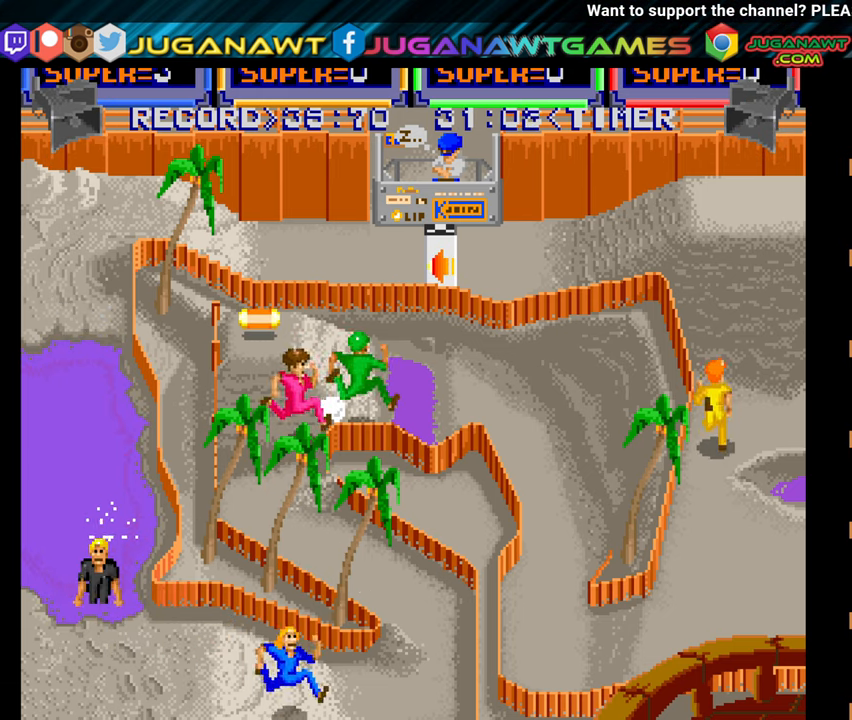
{"buttons": ["DPAD_RIGHT"], "right_stick": "center", "events": [[67, "A", "up"], [183, "A", "down"], [217, "DPAD_DOWN", "up"], [283, "A", "up"], [400, "A", "down"], [483, "A", "up"]]}
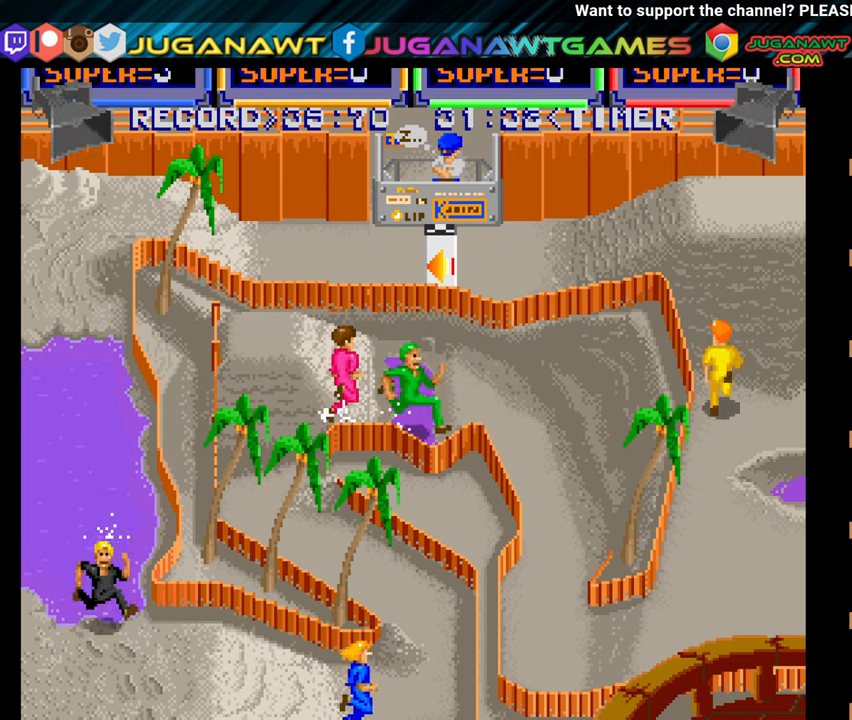
{"buttons": ["DPAD_UP", "DPAD_RIGHT"], "right_stick": "center", "events": [[83, "A", "down"], [200, "A", "up"], [283, "DPAD_UP", "down"], [317, "A", "down"], [433, "A", "up"]]}
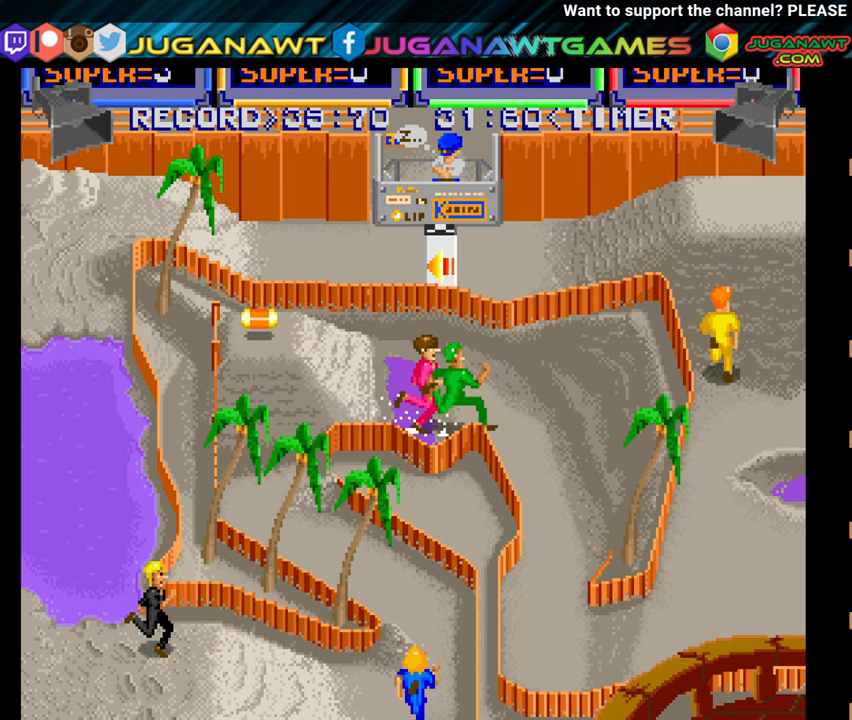
{"buttons": ["A", "DPAD_UP", "DPAD_RIGHT"], "right_stick": "center", "events": [[33, "A", "down"], [117, "DPAD_RIGHT", "up"], [150, "A", "up"], [233, "A", "down"], [350, "A", "up"], [400, "DPAD_RIGHT", "down"], [450, "A", "down"]]}
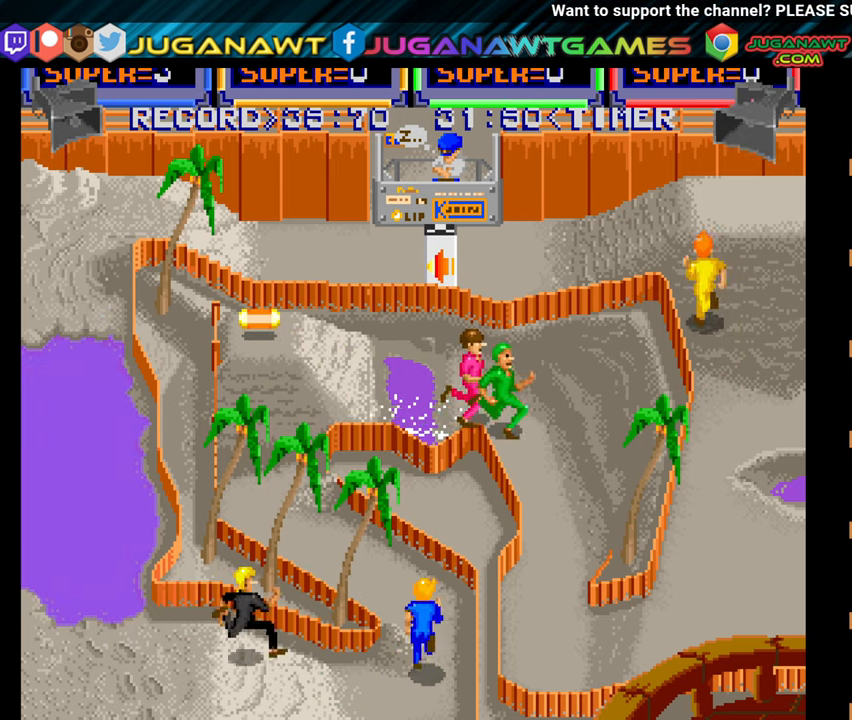
{"buttons": ["DPAD_UP", "DPAD_LEFT"], "right_stick": "center", "events": [[67, "A", "up"], [100, "DPAD_RIGHT", "up"], [167, "A", "down"], [167, "DPAD_LEFT", "down"], [283, "A", "up"], [383, "A", "down"], [500, "A", "up"]]}
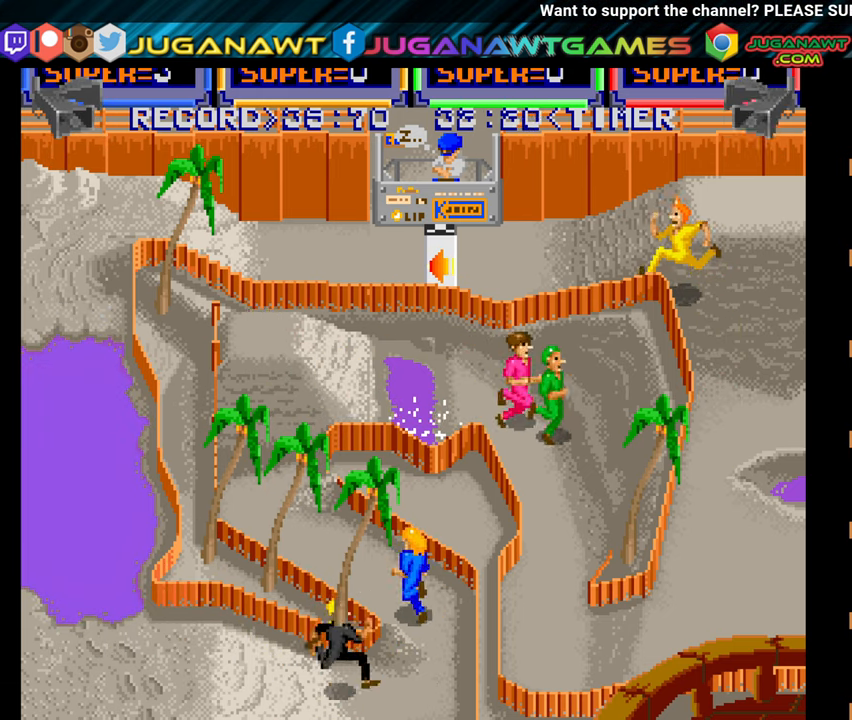
{"buttons": ["A", "DPAD_UP", "DPAD_LEFT"], "right_stick": "center", "events": [[100, "A", "down"], [183, "A", "up"], [283, "A", "down"], [383, "A", "up"], [500, "A", "down"]]}
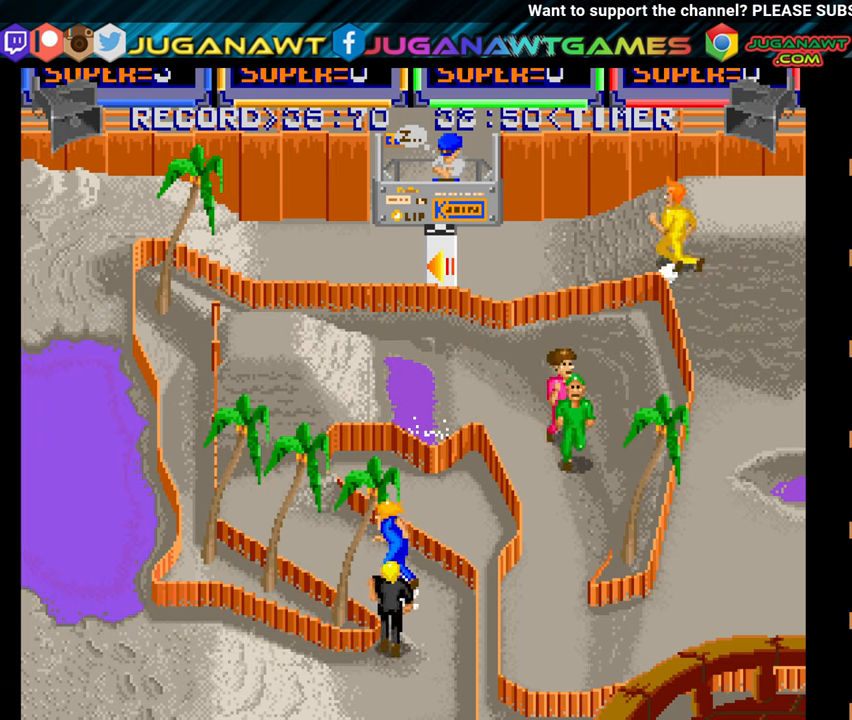
{"buttons": ["A", "DPAD_UP", "DPAD_LEFT"], "right_stick": "center", "events": [[83, "A", "up"], [183, "A", "down"], [300, "A", "up"], [400, "A", "down"]]}
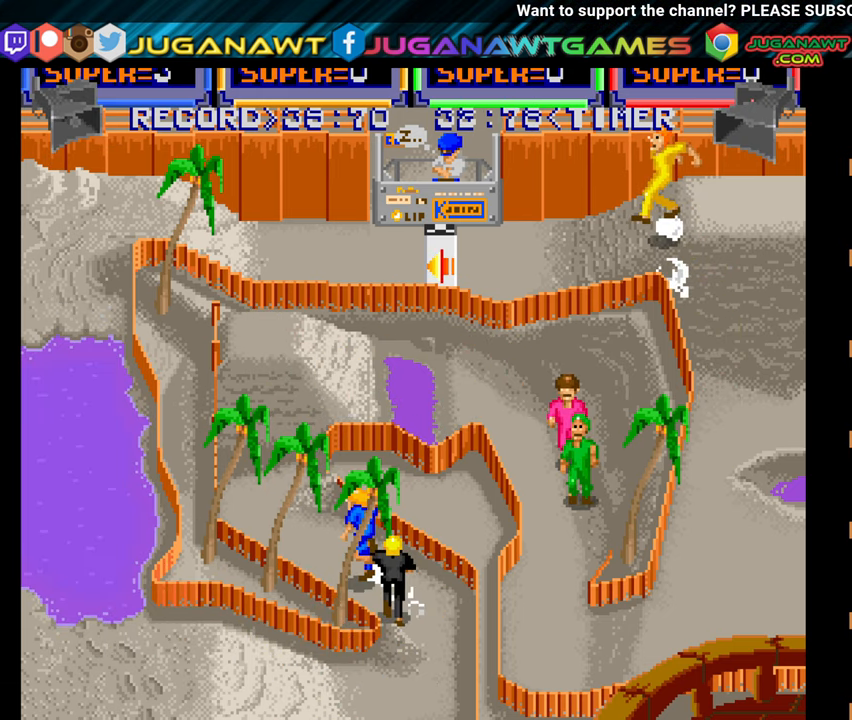
{"buttons": ["A", "DPAD_UP", "DPAD_LEFT"], "right_stick": "center", "events": [[17, "A", "up"], [117, "A", "down"], [217, "A", "up"], [317, "A", "down"], [400, "A", "up"], [500, "A", "down"]]}
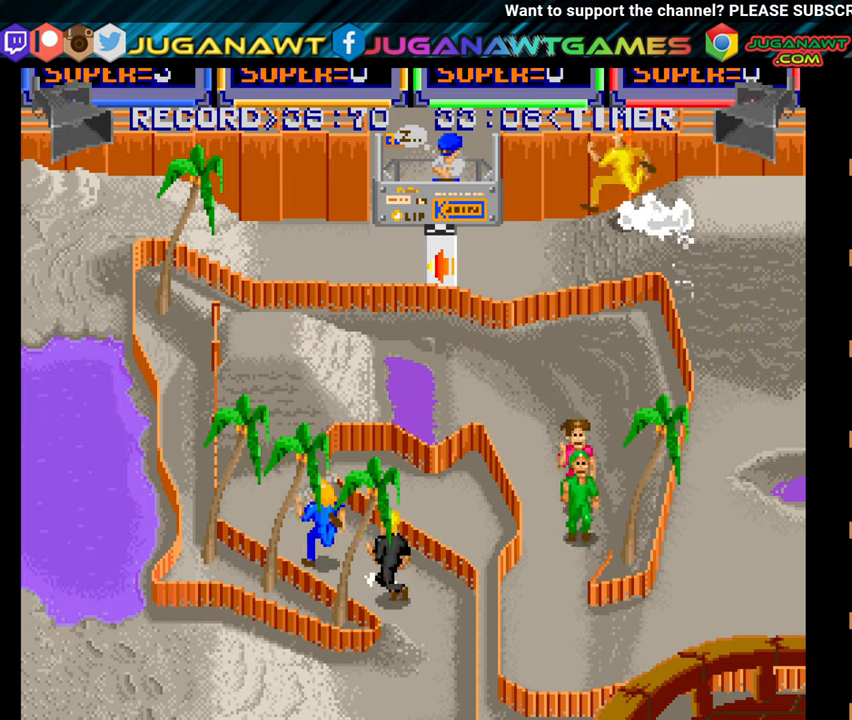
{"buttons": ["DPAD_UP", "DPAD_LEFT"], "right_stick": "center", "events": [[117, "A", "up"], [200, "A", "down"], [284, "A", "up"], [400, "A", "down"], [500, "A", "up"]]}
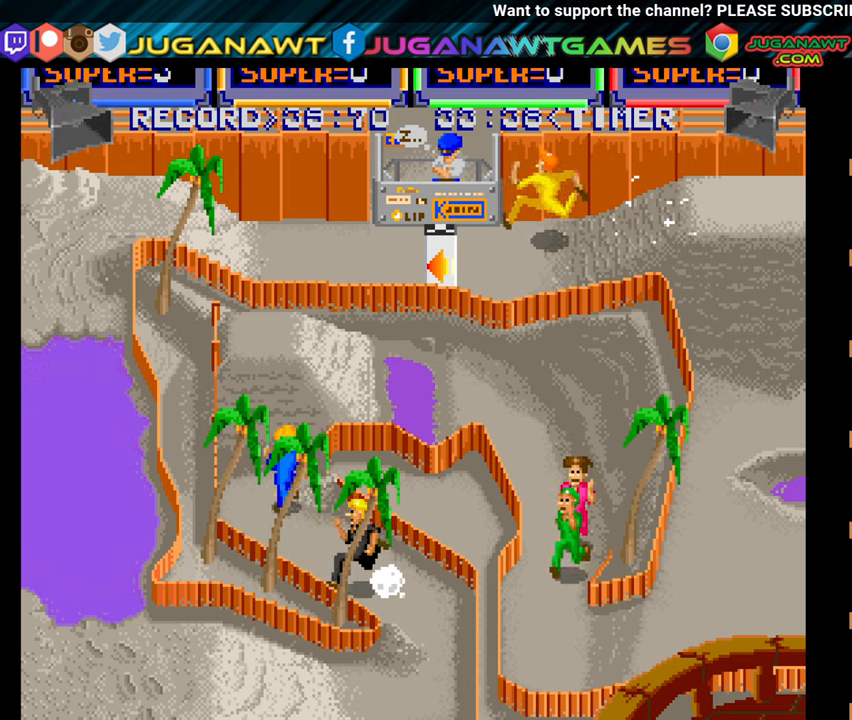
{"buttons": ["DPAD_UP", "DPAD_RIGHT"], "right_stick": "center", "events": [[84, "A", "down"], [117, "DPAD_LEFT", "up"], [200, "A", "up"], [300, "A", "down"], [417, "A", "up"], [450, "DPAD_RIGHT", "down"]]}
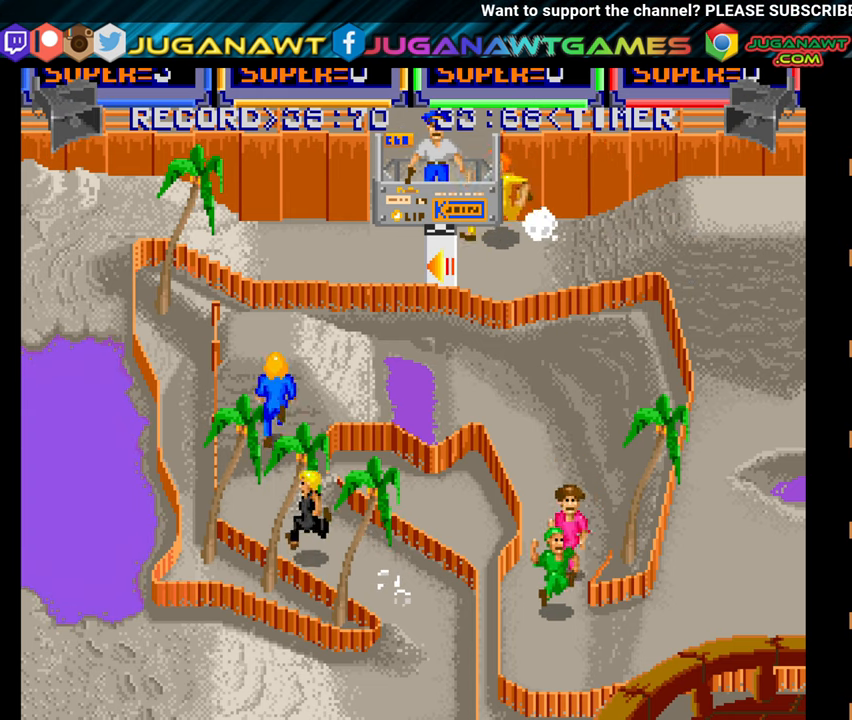
{"buttons": ["A", "DPAD_UP", "DPAD_RIGHT"], "right_stick": "center", "events": [[17, "A", "down"], [134, "A", "up"], [200, "A", "down"], [334, "A", "up"], [434, "A", "down"]]}
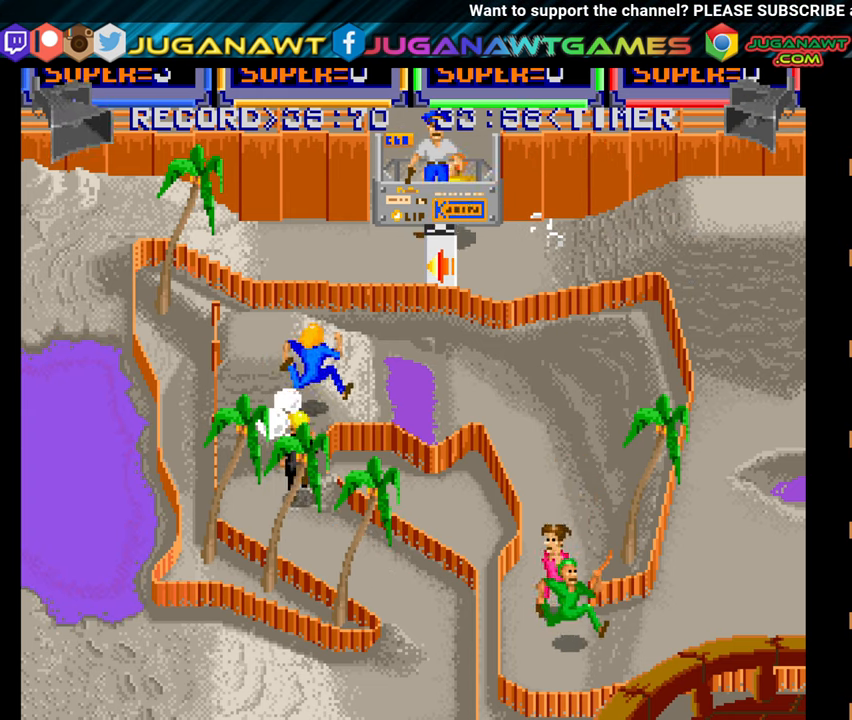
{"buttons": ["DPAD_RIGHT"], "right_stick": "center", "events": [[50, "A", "up"], [150, "A", "down"], [250, "A", "up"], [284, "DPAD_UP", "up"], [334, "A", "down"], [467, "A", "up"]]}
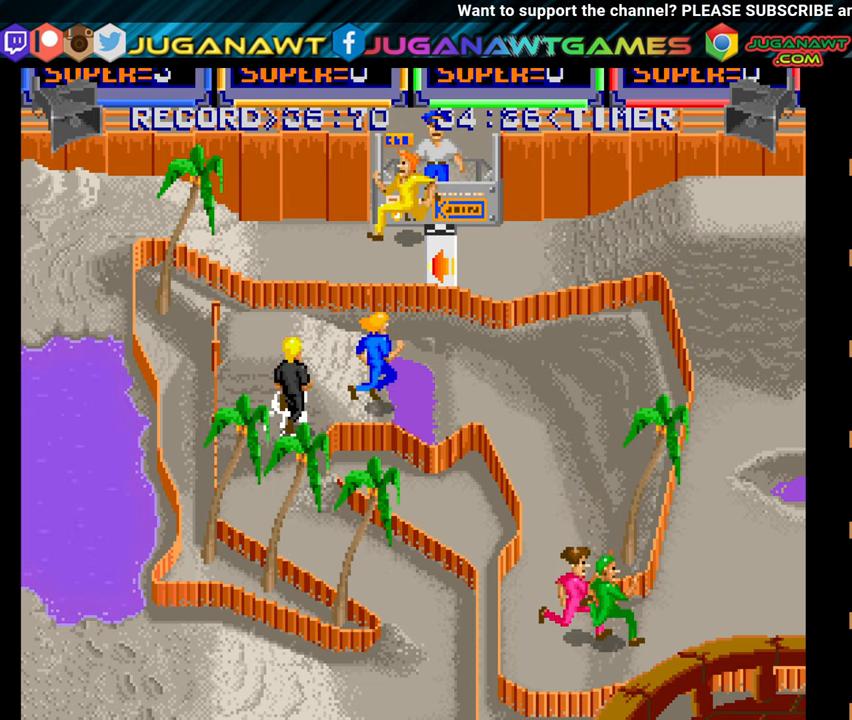
{"buttons": ["A", "DPAD_RIGHT"], "right_stick": "center", "events": [[50, "A", "down"], [167, "A", "up"], [267, "A", "down"], [367, "A", "up"], [467, "A", "down"]]}
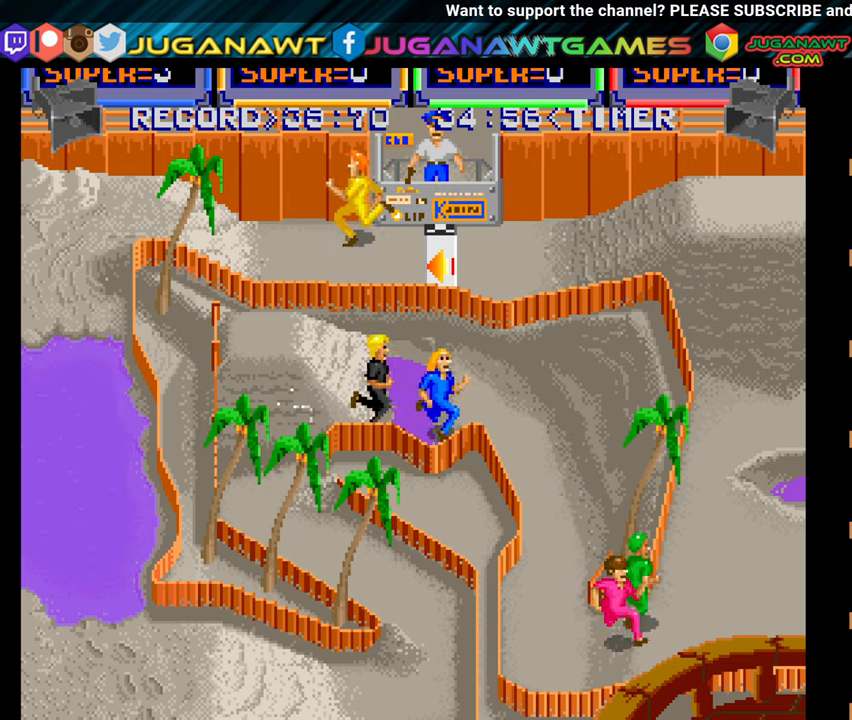
{"buttons": ["DPAD_DOWN", "DPAD_RIGHT"], "right_stick": "center", "events": [[67, "A", "up"], [150, "A", "down"], [250, "A", "up"], [334, "A", "down"], [450, "A", "up"], [450, "DPAD_DOWN", "down"]]}
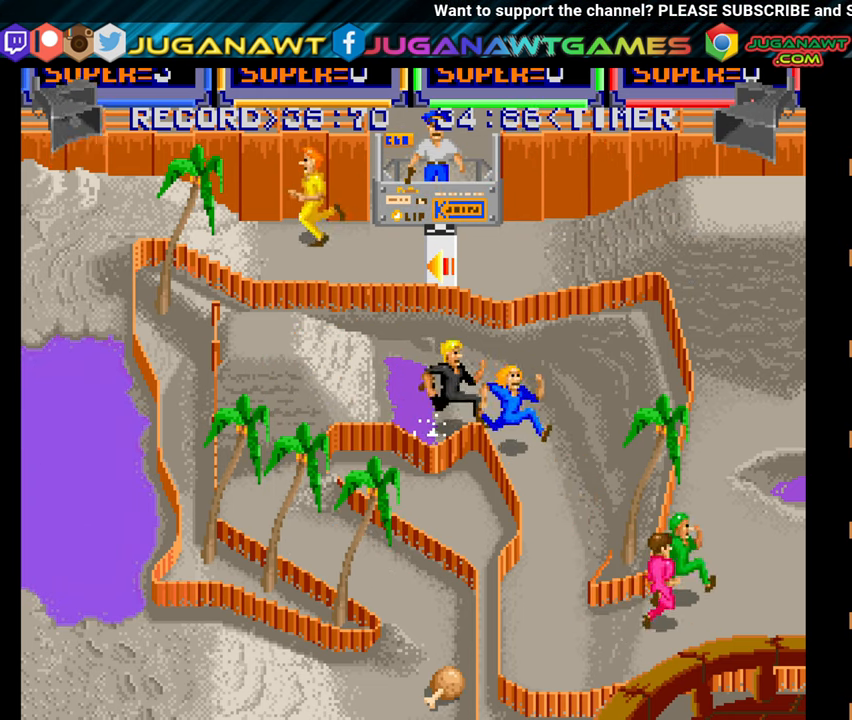
{"buttons": ["A", "DPAD_DOWN", "DPAD_LEFT"], "right_stick": "center", "events": [[50, "A", "down"], [150, "A", "up"], [217, "A", "down"], [284, "DPAD_RIGHT", "up"], [334, "A", "up"], [417, "A", "down"], [450, "DPAD_LEFT", "down"]]}
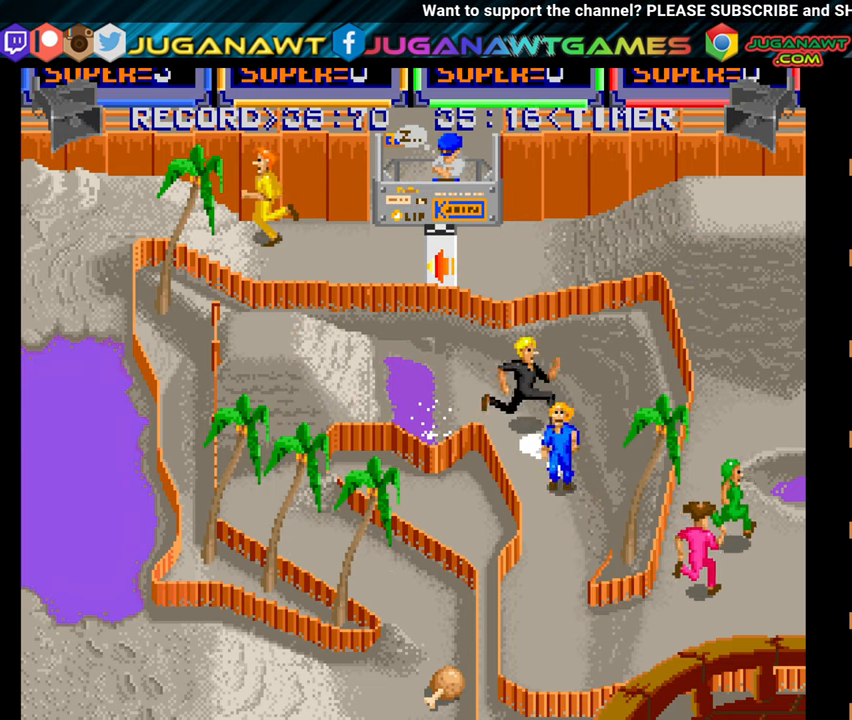
{"buttons": ["DPAD_DOWN"], "right_stick": "center", "events": [[34, "A", "up"], [134, "A", "down"], [250, "A", "up"], [317, "DPAD_LEFT", "up"], [334, "A", "down"], [450, "A", "up"]]}
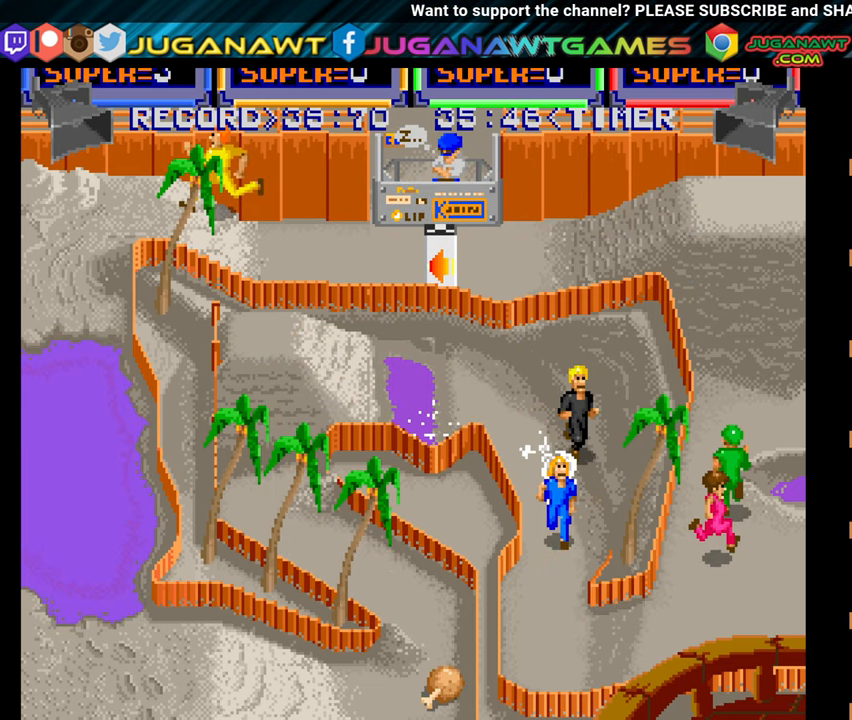
{"buttons": ["A", "DPAD_DOWN"], "right_stick": "center", "events": [[50, "A", "down"], [134, "A", "up"], [184, "DPAD_LEFT", "down"], [234, "A", "down"], [317, "A", "up"], [317, "DPAD_LEFT", "up"], [417, "A", "down"]]}
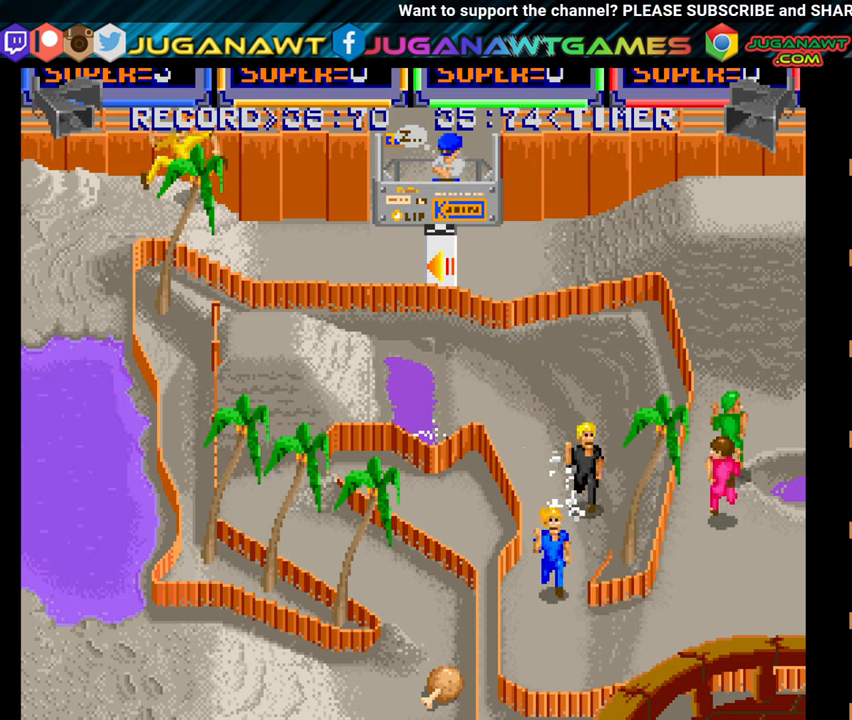
{"buttons": ["DPAD_DOWN", "DPAD_RIGHT"], "right_stick": "center", "events": [[17, "DPAD_RIGHT", "down"], [34, "A", "up"], [117, "A", "down"], [217, "A", "up"], [317, "A", "down"], [434, "A", "up"]]}
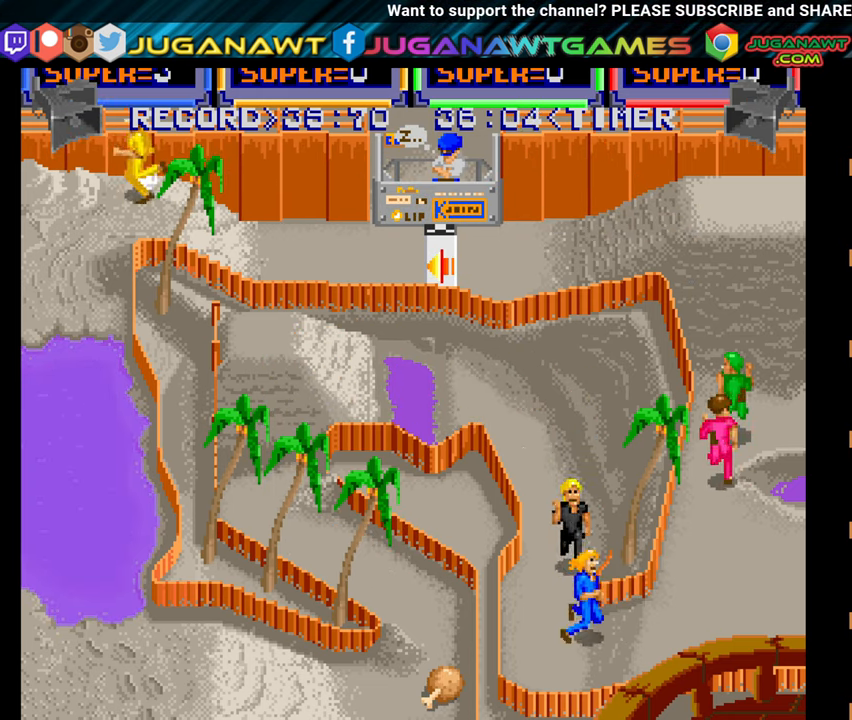
{"buttons": ["A", "DPAD_RIGHT"], "right_stick": "center", "events": [[34, "A", "down"], [150, "A", "up"], [217, "DPAD_DOWN", "up"], [250, "A", "down"], [366, "A", "up"], [433, "A", "down"]]}
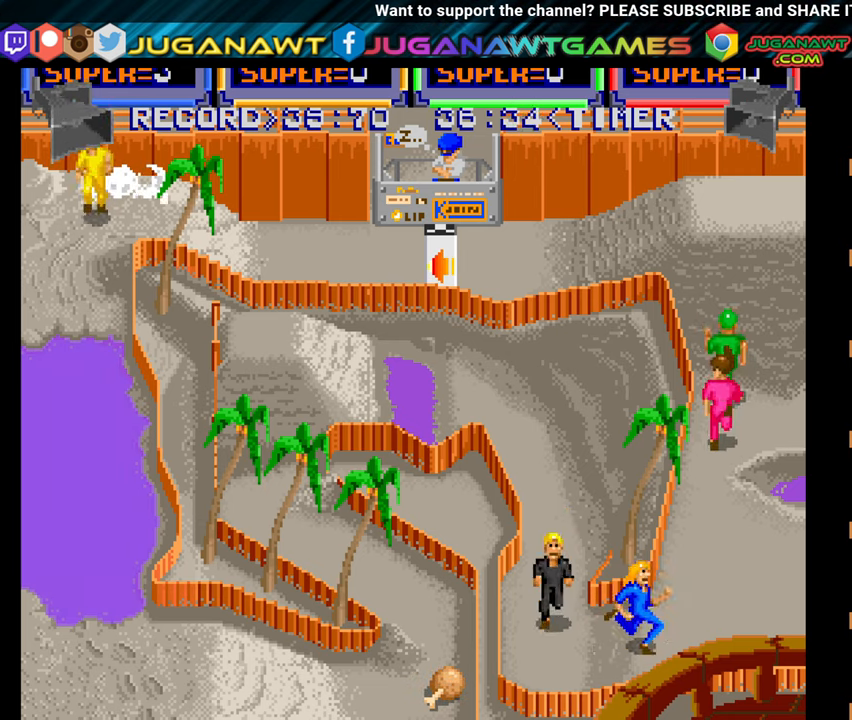
{"buttons": ["A", "DPAD_UP", "DPAD_RIGHT"], "right_stick": "center", "events": [[33, "A", "up"], [100, "A", "down"], [150, "DPAD_UP", "down"], [200, "A", "up"], [300, "A", "down"], [383, "A", "up"], [483, "A", "down"]]}
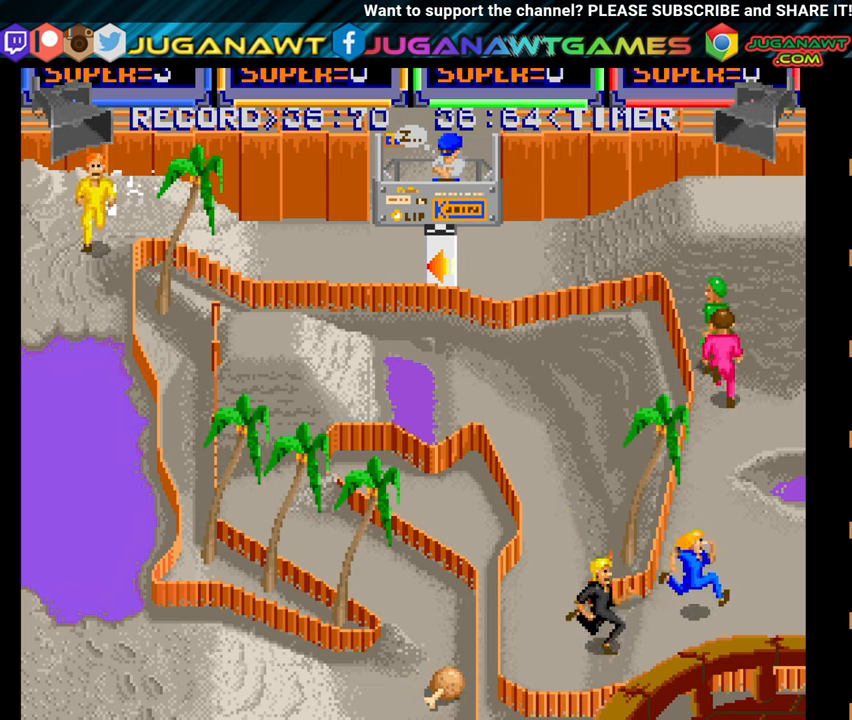
{"buttons": ["DPAD_UP"], "right_stick": "center", "events": [[66, "DPAD_RIGHT", "up"], [83, "A", "up"], [183, "A", "down"], [266, "A", "up"], [366, "A", "down"], [433, "A", "up"]]}
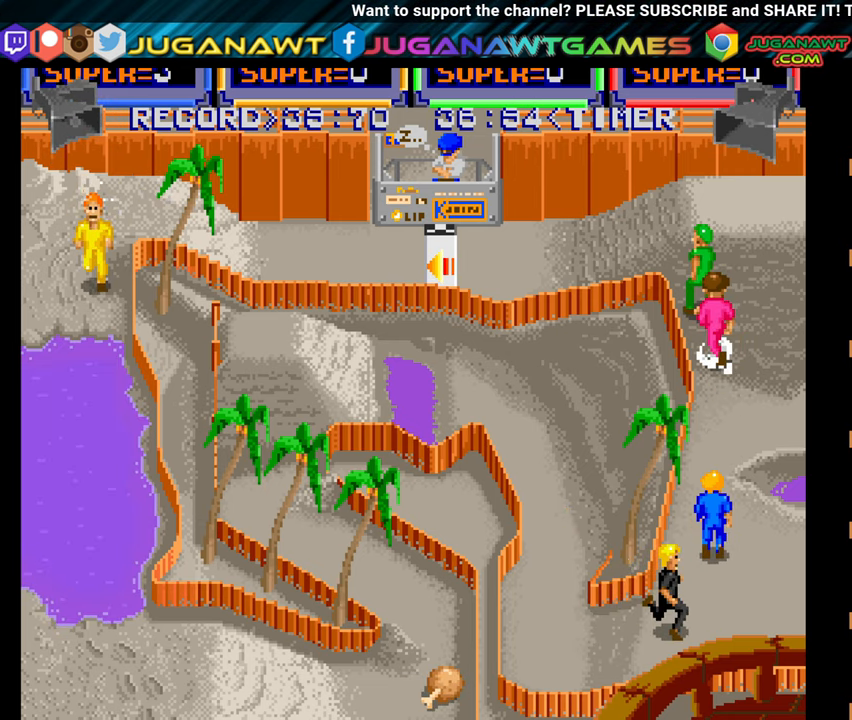
{"buttons": ["A", "DPAD_UP"], "right_stick": "center", "events": [[33, "A", "down"], [100, "A", "up"], [183, "A", "down"], [250, "A", "up"], [333, "A", "down"], [416, "A", "up"], [500, "A", "down"]]}
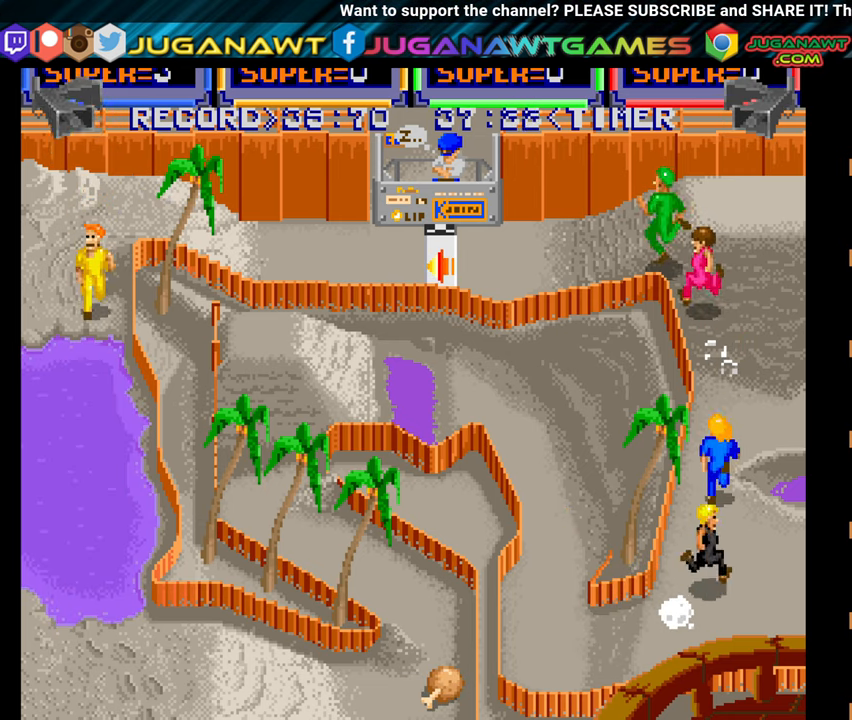
{"buttons": ["DPAD_UP"], "right_stick": "center", "events": [[83, "A", "up"], [166, "A", "down"], [250, "A", "up"], [350, "A", "down"], [366, "DPAD_RIGHT", "down"], [466, "A", "up"], [483, "DPAD_RIGHT", "up"]]}
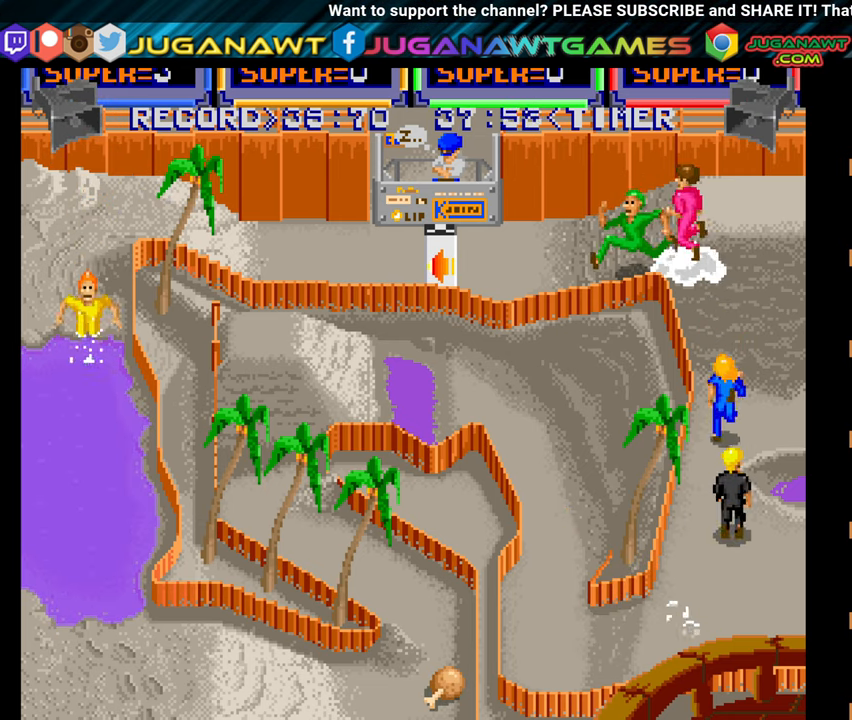
{"buttons": ["A", "DPAD_UP"], "right_stick": "center", "events": [[50, "A", "down"], [150, "A", "up"], [233, "A", "down"], [350, "A", "up"], [433, "A", "down"]]}
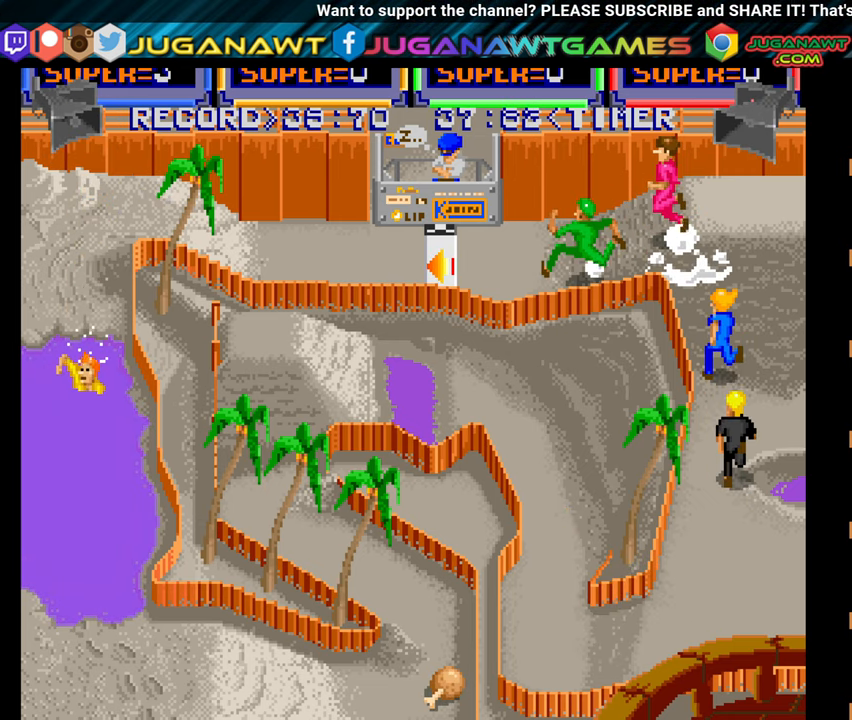
{"buttons": ["DPAD_UP"], "right_stick": "center", "events": [[33, "A", "up"], [133, "A", "down"], [233, "A", "up"], [300, "A", "down"], [433, "A", "up"]]}
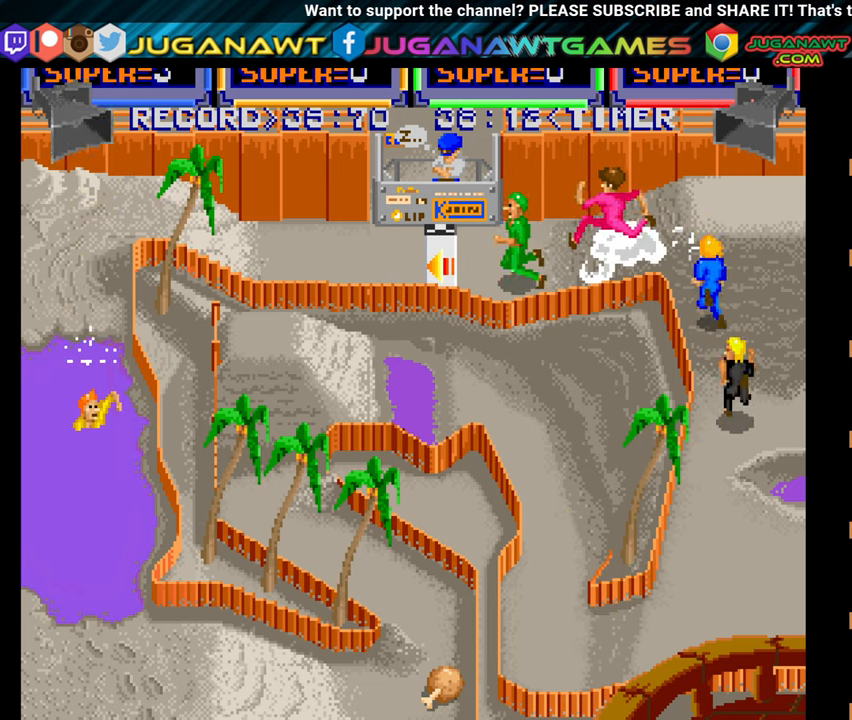
{"buttons": ["A", "DPAD_UP", "DPAD_LEFT"], "right_stick": "center", "events": [[16, "A", "down"], [33, "DPAD_RIGHT", "down"], [83, "DPAD_RIGHT", "up"], [133, "A", "up"], [183, "DPAD_LEFT", "down"], [216, "A", "down"], [333, "A", "up"], [433, "A", "down"]]}
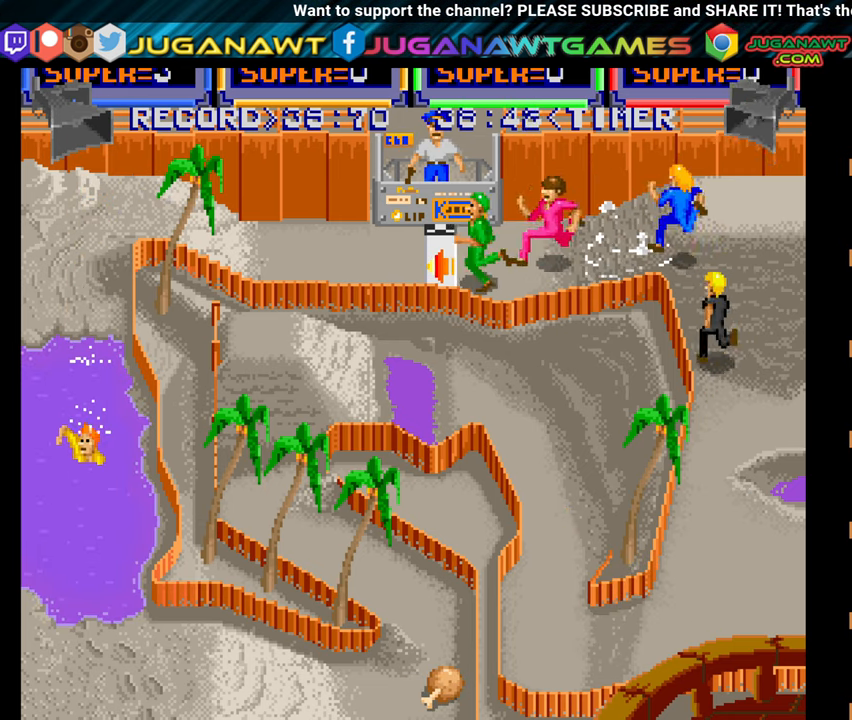
{"buttons": ["A", "DPAD_LEFT"], "right_stick": "center", "events": [[33, "A", "up"], [150, "A", "down"], [150, "DPAD_UP", "up"], [233, "A", "up"], [316, "A", "down"], [400, "A", "up"], [500, "A", "down"]]}
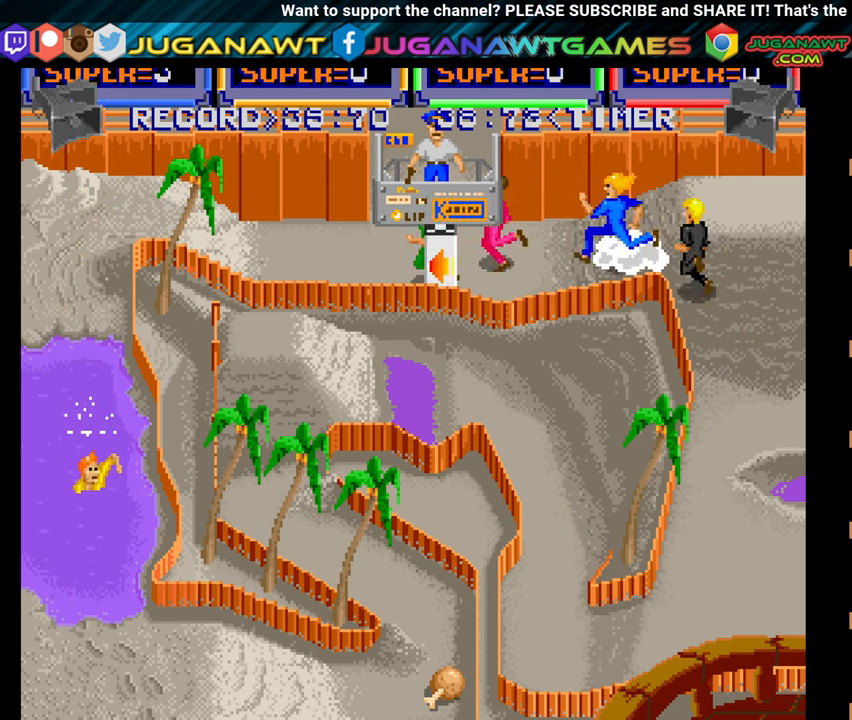
{"buttons": ["DPAD_LEFT"], "right_stick": "center", "events": [[83, "A", "up"], [183, "A", "down"], [250, "A", "up"], [366, "A", "down"], [450, "A", "up"]]}
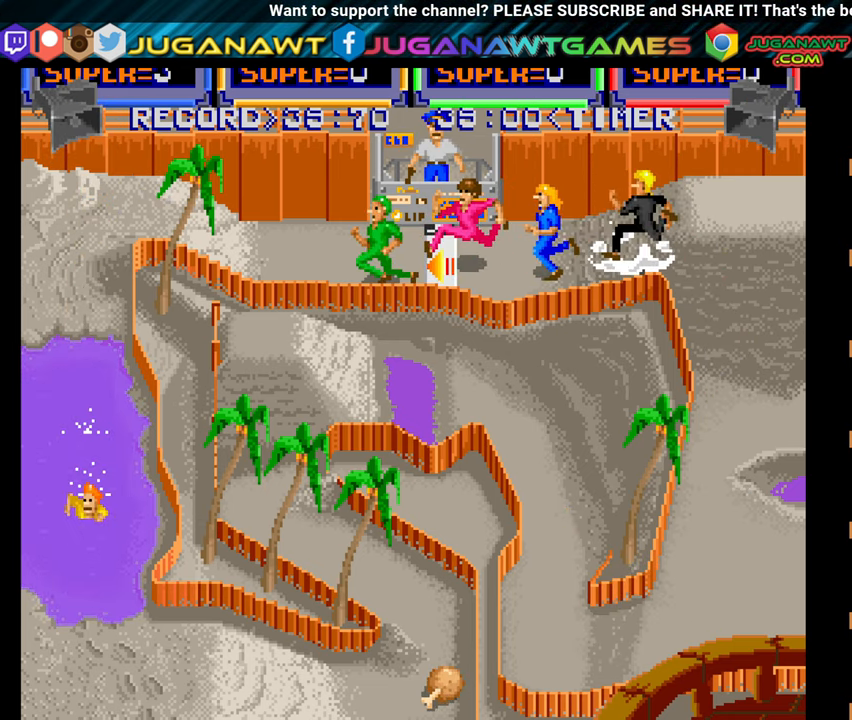
{"buttons": ["DPAD_LEFT"], "right_stick": "center", "events": [[33, "A", "down"], [116, "A", "up"], [216, "A", "down"], [283, "A", "up"], [350, "A", "down"], [467, "A", "up"]]}
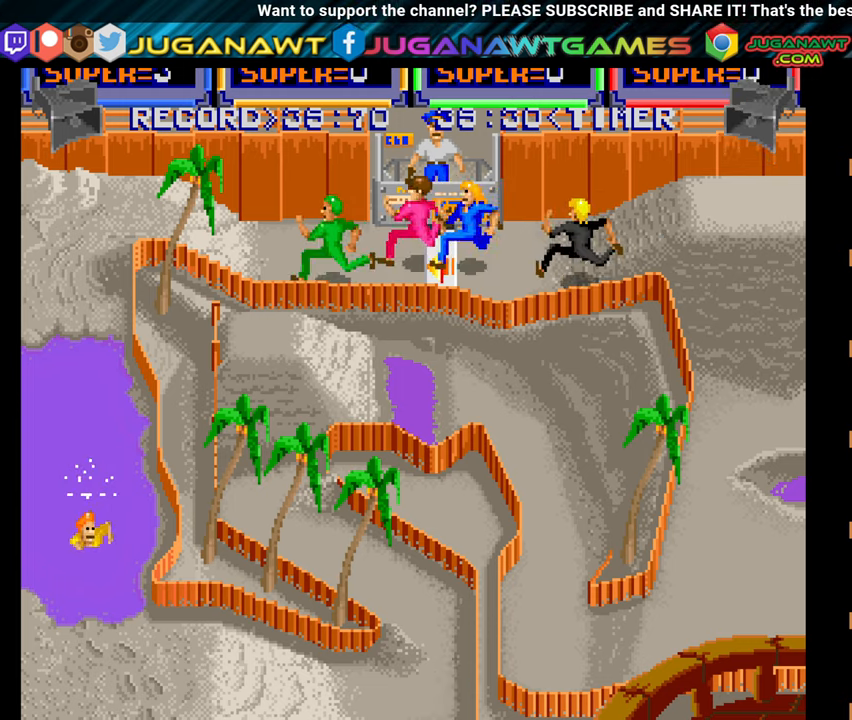
{"buttons": ["DPAD_LEFT"], "right_stick": "center", "events": [[33, "A", "down"], [133, "A", "up"], [233, "A", "down"], [300, "A", "up"]]}
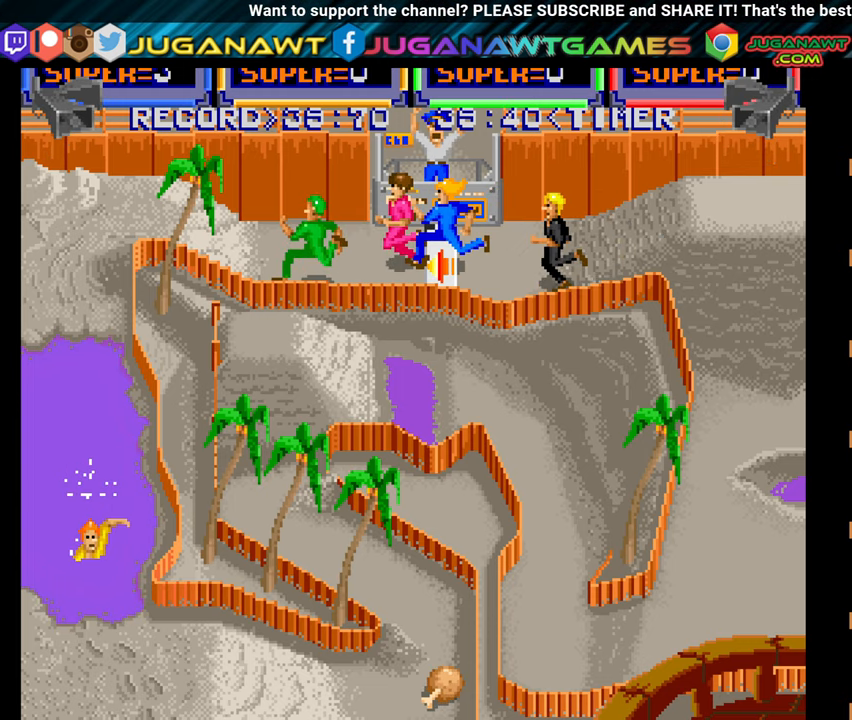
{"buttons": [], "right_stick": "center", "events": [[117, "DPAD_LEFT", "up"]]}